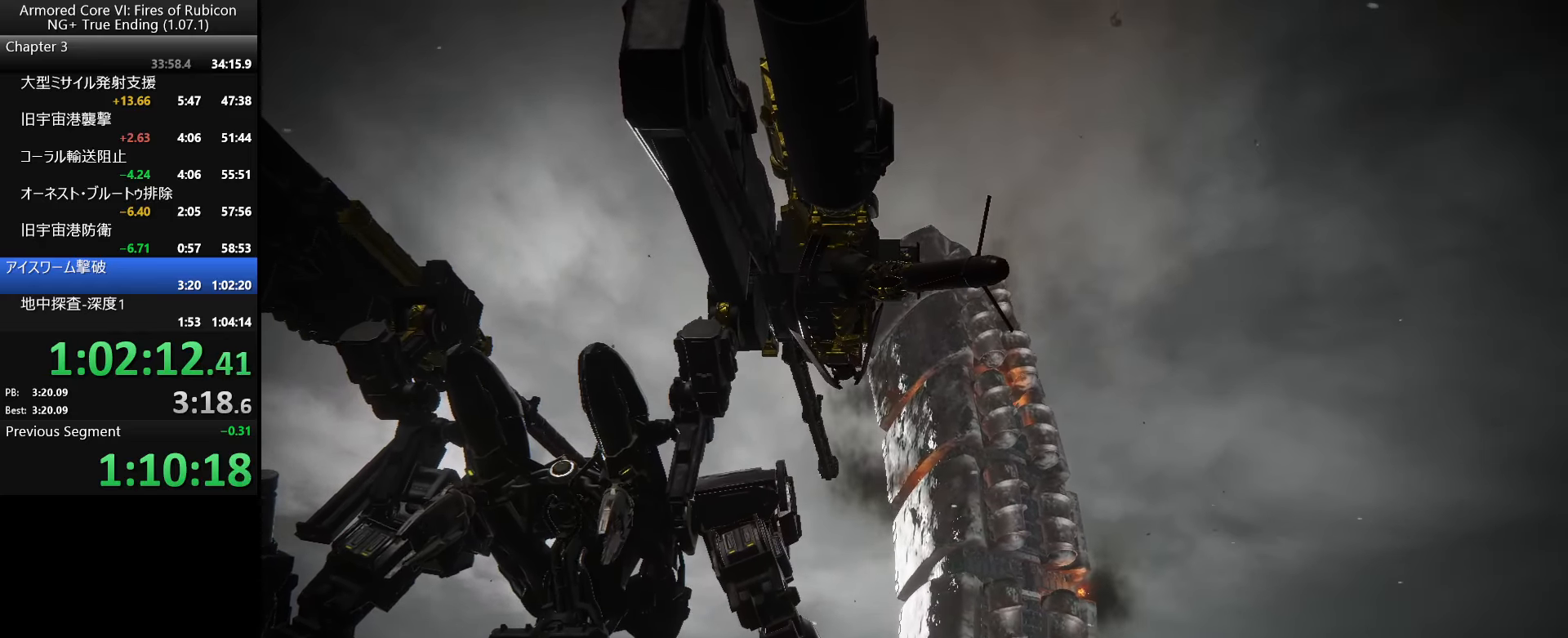
Gameplay with keyboard and mouse; each line is a JSON object with the keys and mouse buttons held at the frame after it. "events" lists presses ("down") and releases ("up") of ".", "/", "1", "2", "3", "4", "5", "6", "a", "alt_l", "alt_r", "b", "backslash", "c", "caps_lock", "comma", "ctrl_l", "ctrl_r", "d", "down", "e", "escape", "f", "f1", "f2", "f3", "f4", "f5", "f6", "g", "h", "i", "j", "k", "l", "lbracket", "left", "m", "n", "o", "p", "q", "quote", "r", "rbracket", "return", "right", "s", "semicolon", "shift_l", "shift_r", "space", "super_l", "super_r", "t", "tab", "tilde", "u", "up", "v", "w", "x", "y", "z", "mouse_left", "mouse_wheel", "mouse_right", "mouse_mb4" and "mouse_mb5" between this image and that frame as [ms after this image, input, new state], when the widget could be followed in between. "mouse_left", "mouse_wheel", "mouse_right", "mouse_mb4", "mouse_mb5" = the "left", "wheel", "right", "mb4", "mb5" buttons of the "mouse" list. No other keys are recorded. "wheel" means that the mouse wheel is clicked or scrolled. Not read: mouse_move.
{"keys": ["return", "tab"], "mouse": [], "events": [[450, "tab", "down"], [499, "return", "down"]]}
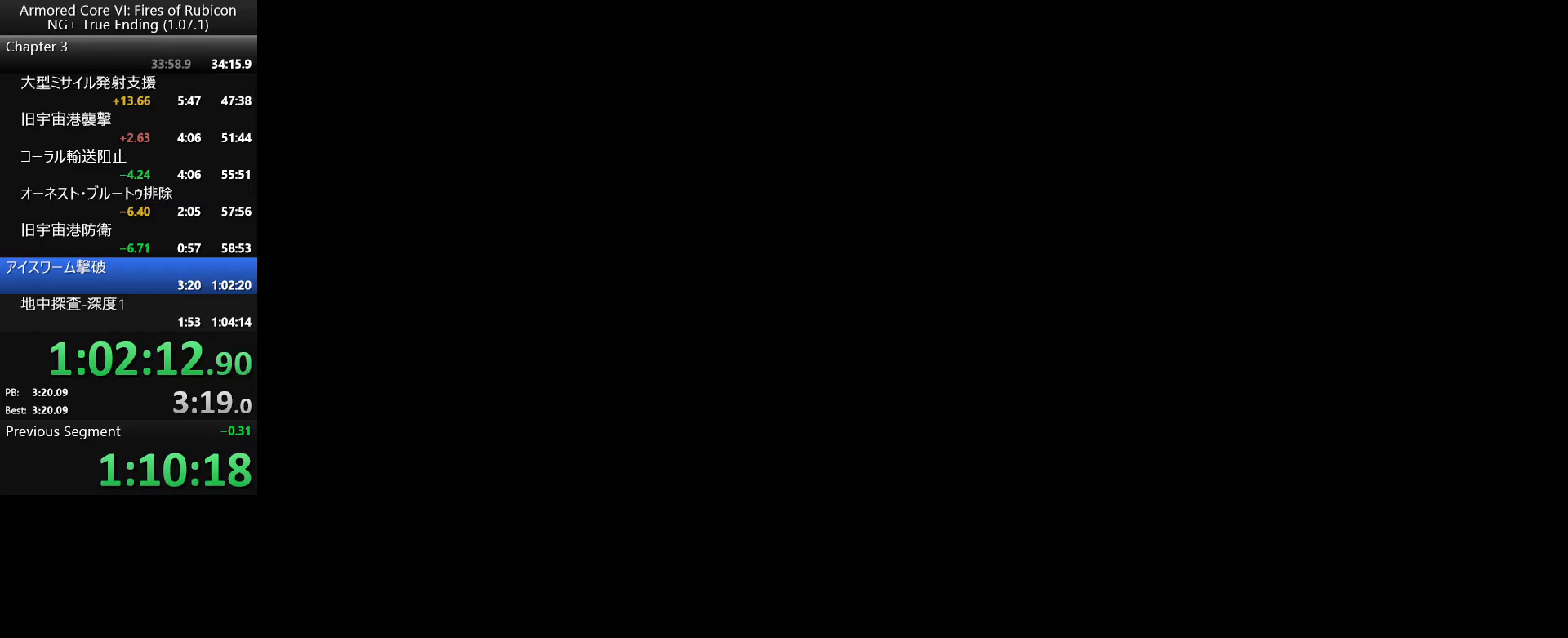
{"keys": ["tab"], "mouse": [], "events": [[17, "tab", "up"], [50, "return", "up"], [83, "tab", "down"], [133, "return", "down"], [150, "tab", "up"], [183, "return", "up"], [217, "tab", "down"], [250, "return", "down"], [267, "tab", "up"], [300, "return", "up"], [333, "tab", "down"], [383, "return", "down"], [400, "tab", "up"], [433, "return", "up"], [450, "tab", "down"]]}
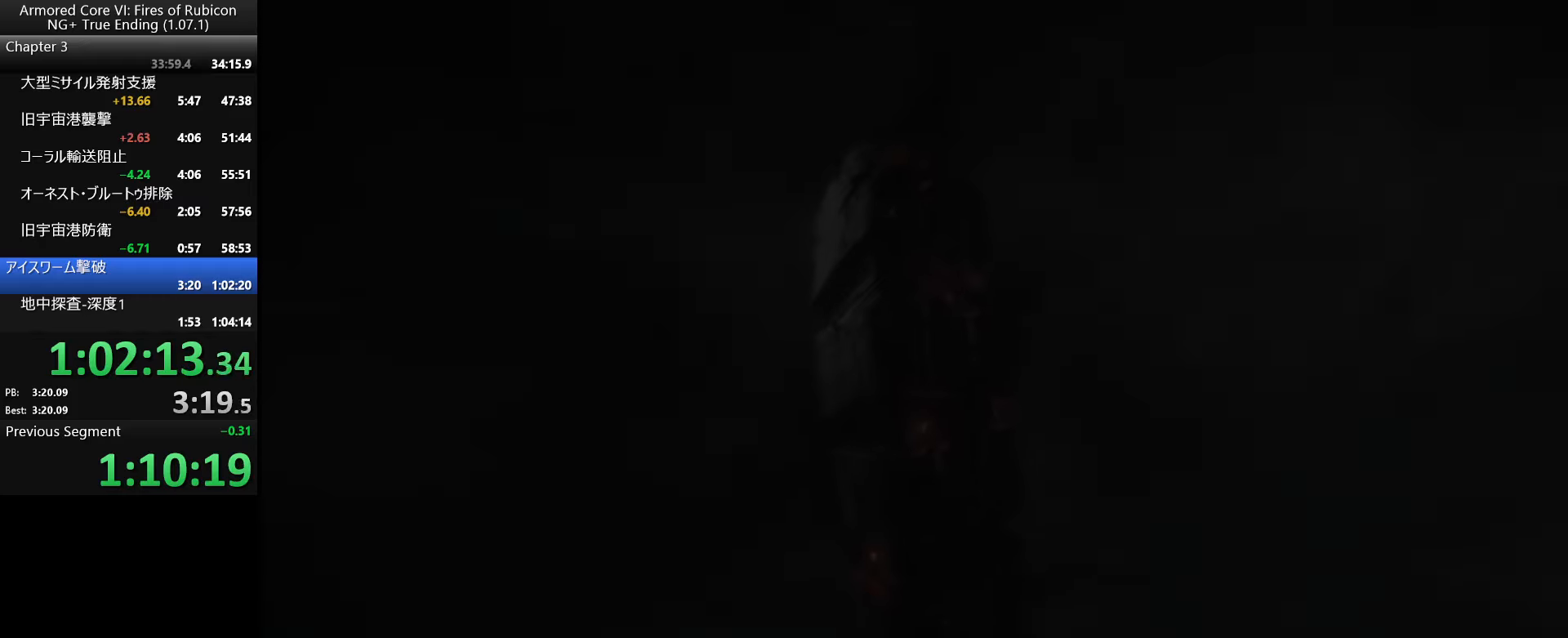
{"keys": [], "mouse": [], "events": [[17, "return", "down"], [33, "tab", "up"], [67, "return", "up"], [83, "tab", "down"], [133, "return", "down"], [150, "tab", "up"], [383, "return", "up"], [433, "return", "down"], [500, "return", "up"]]}
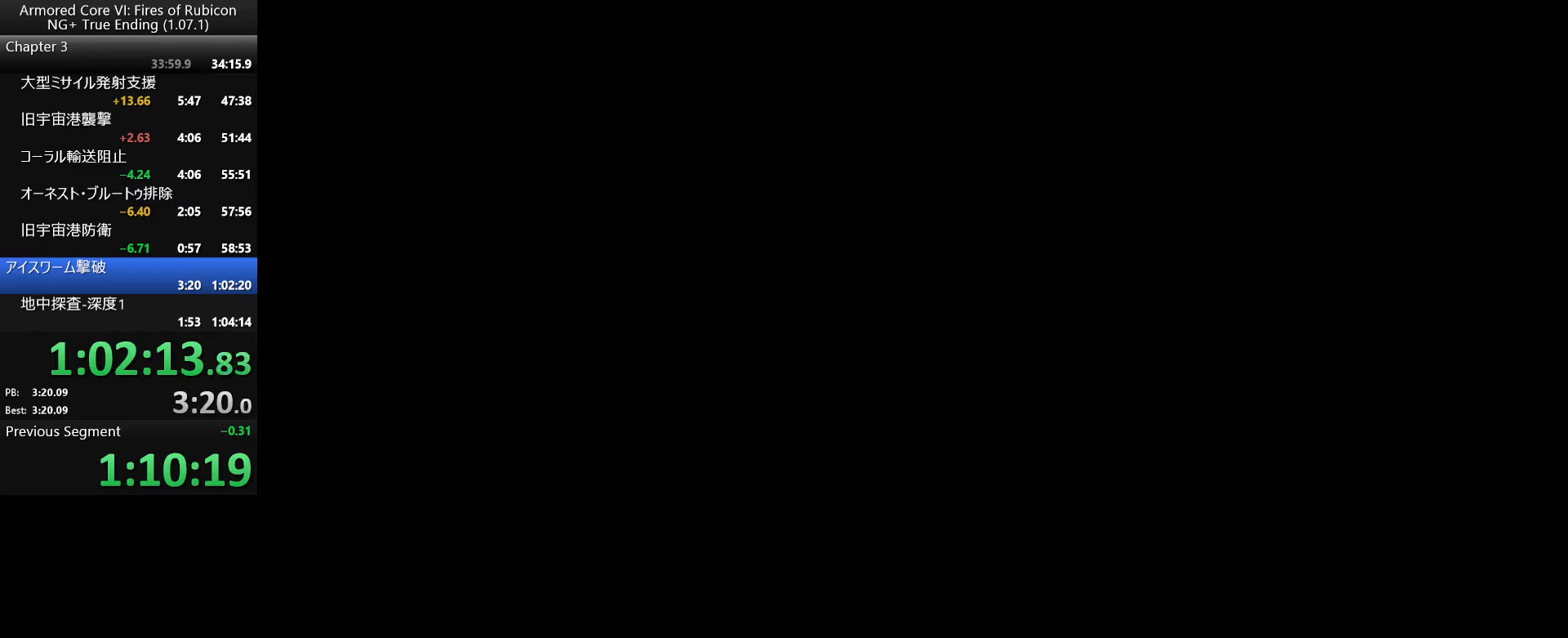
{"keys": ["tab"], "mouse": [], "events": [[17, "return", "down"], [67, "return", "up"], [100, "return", "down"], [133, "return", "up"], [150, "return", "down"], [250, "tab", "down"], [283, "return", "up"], [317, "return", "down"], [317, "tab", "up"], [383, "return", "up"], [383, "tab", "down"], [417, "return", "down"], [433, "tab", "up"], [500, "return", "up"], [500, "tab", "down"]]}
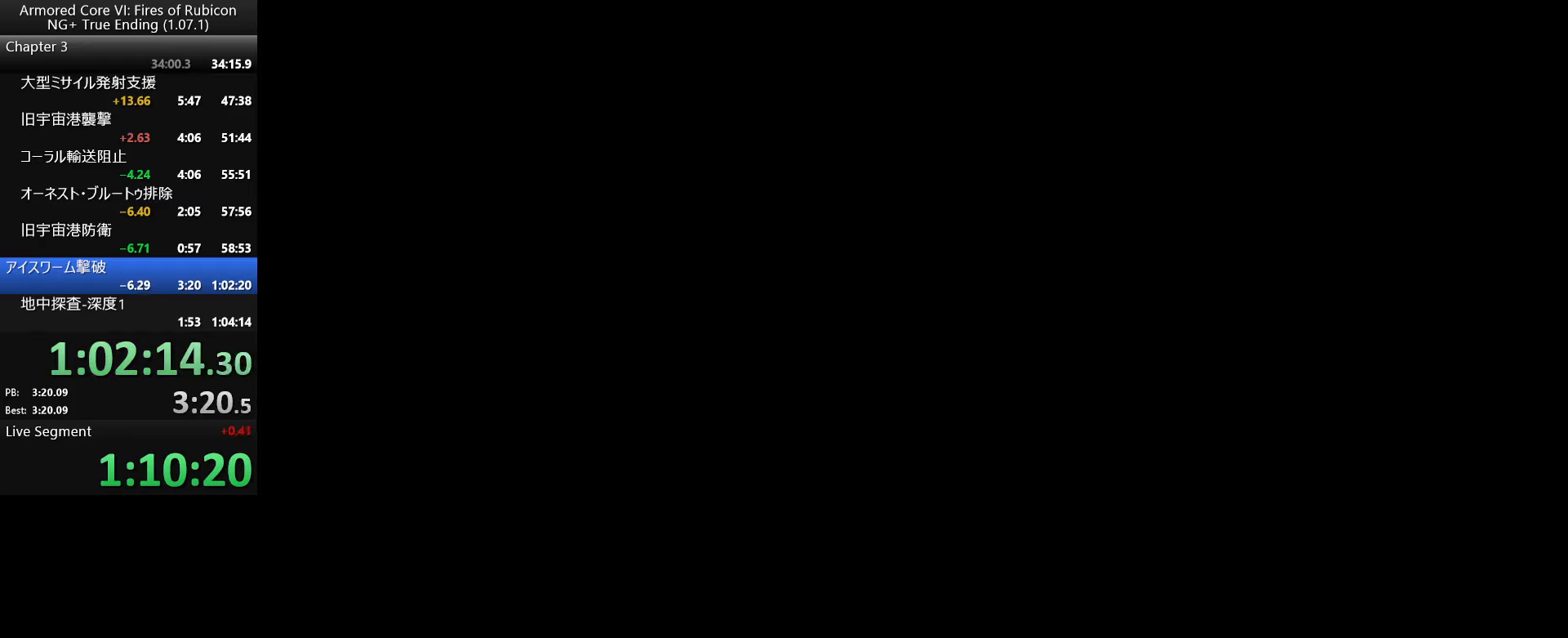
{"keys": [], "mouse": [], "events": [[67, "return", "down"], [67, "tab", "up"], [117, "return", "up"], [133, "tab", "down"], [183, "return", "down"], [200, "tab", "up"], [267, "return", "up"], [267, "tab", "down"], [333, "return", "down"], [333, "tab", "up"], [383, "return", "up"]]}